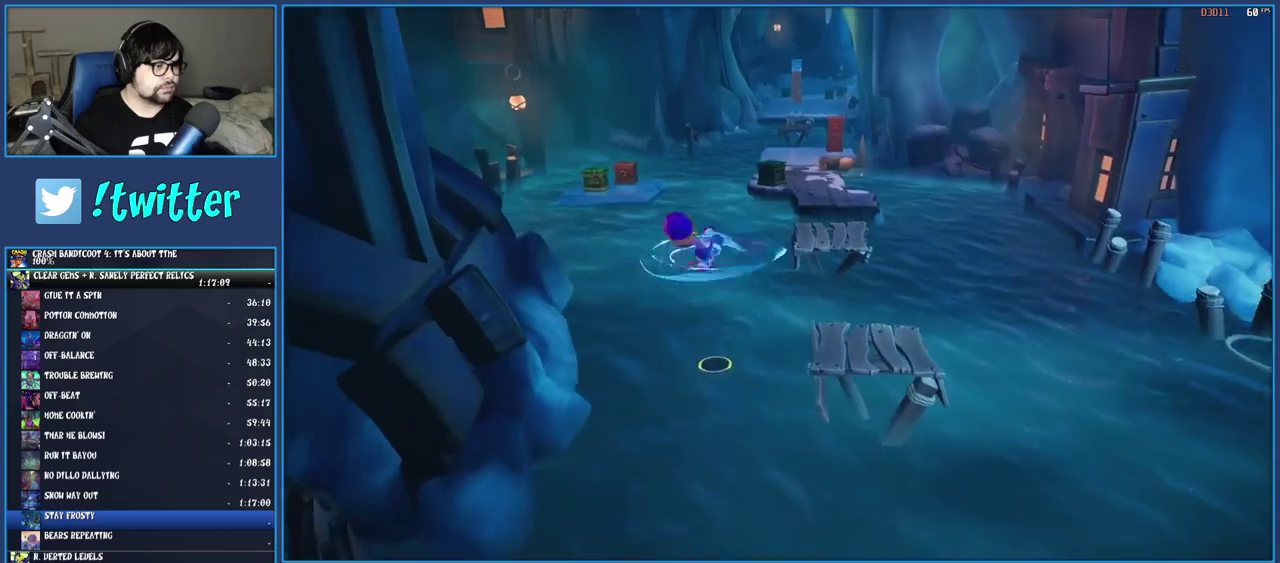
Gameplay with a controller (PlayStation layout); each line is a JSON object with the inputs held at the frame after it. "events" lists button and stick changes between this image and that frame as [ms after this image, input, new state], when the widget could be followed in between. Not read: L3 R3.
{"buttons": [], "left_stick": "up-right", "right_stick": "center", "events": [[17, "left_stick", "up"], [83, "SQUARE", "up"], [100, "CROSS", "up"], [167, "CROSS", "down"], [333, "CROSS", "up"], [333, "left_stick", "up-right"]]}
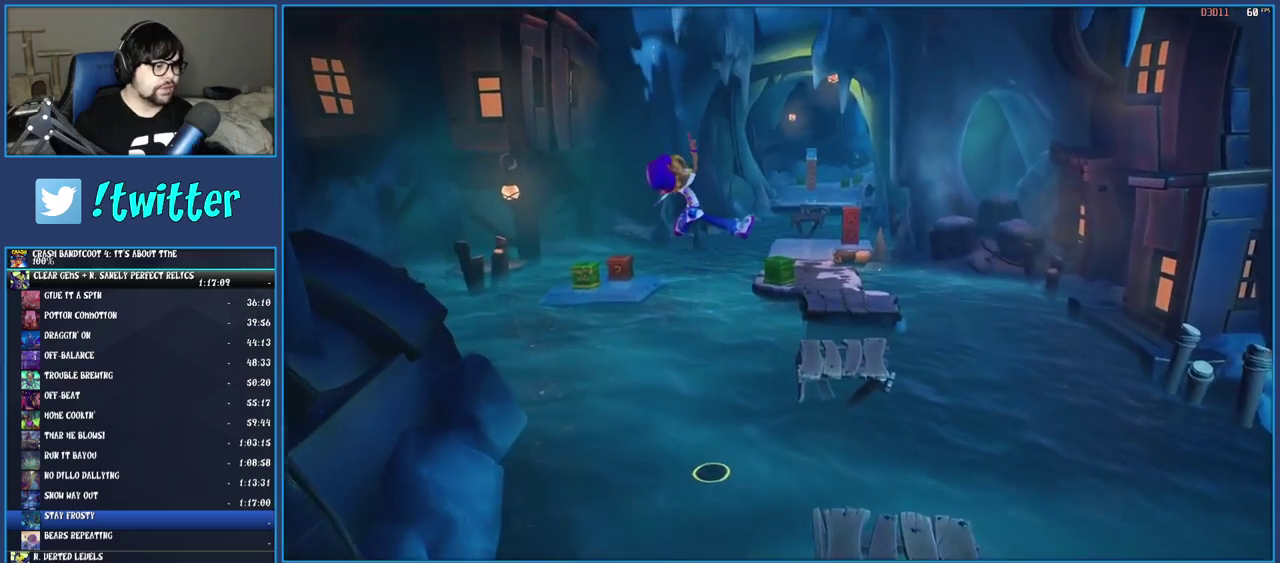
{"buttons": [], "left_stick": "up", "right_stick": "center", "events": [[500, "left_stick", "up"]]}
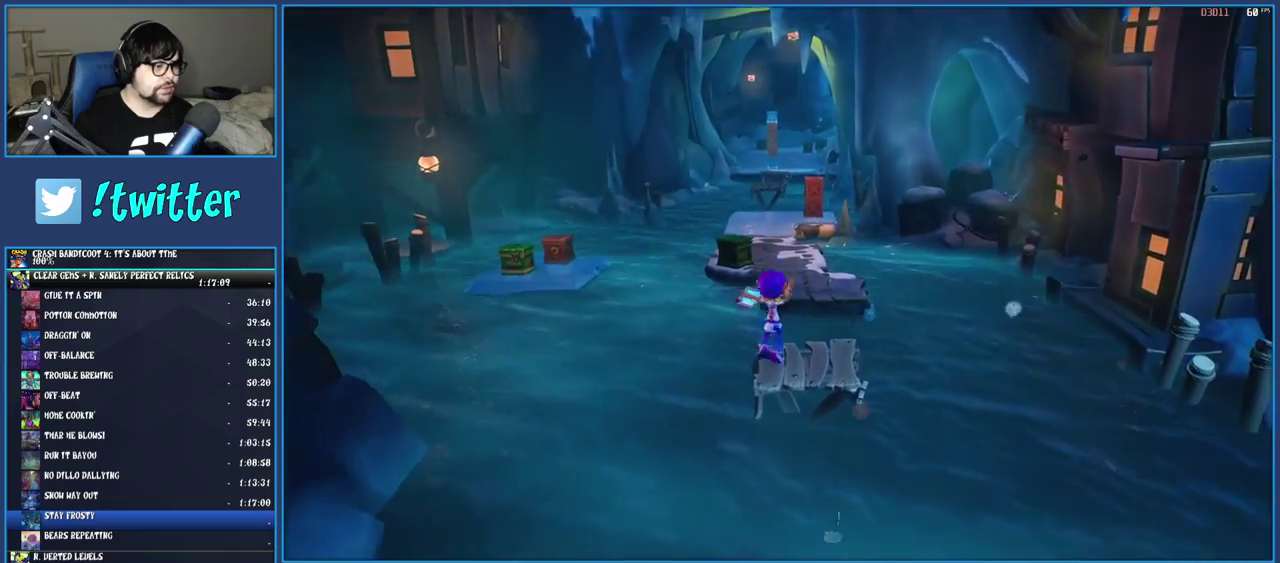
{"buttons": [], "left_stick": "up", "right_stick": "center", "events": [[67, "R1", "down"], [200, "R1", "up"], [217, "SQUARE", "down"], [250, "CROSS", "down"], [350, "CROSS", "up"], [350, "SQUARE", "up"]]}
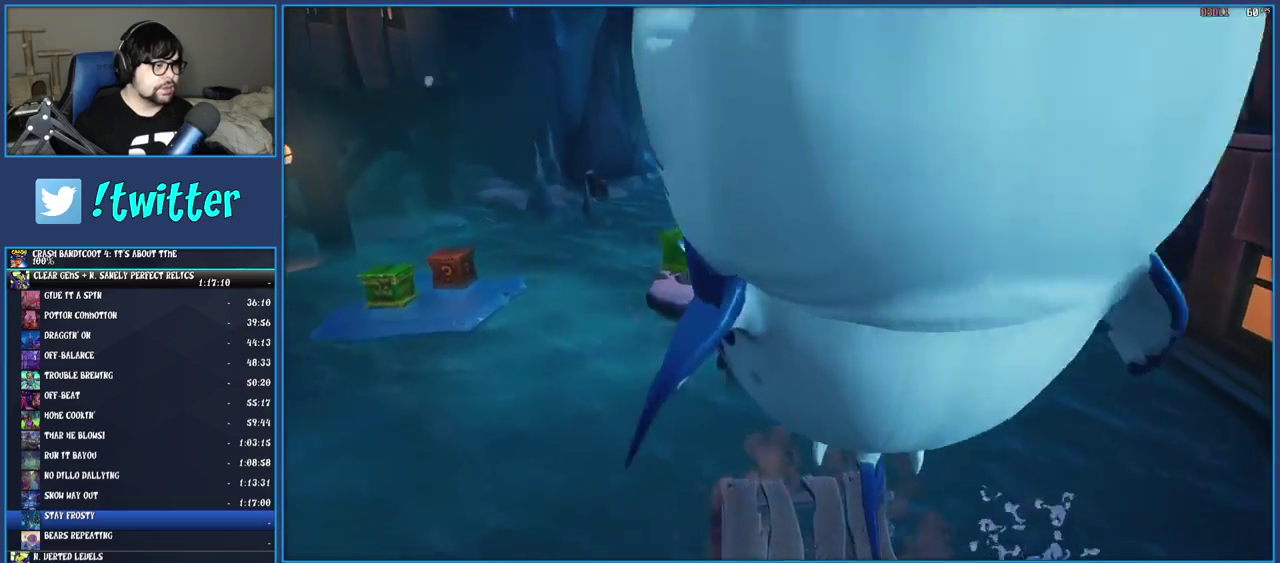
{"buttons": [], "left_stick": "up", "right_stick": "center", "events": [[117, "left_stick", "up-left"], [217, "left_stick", "up"]]}
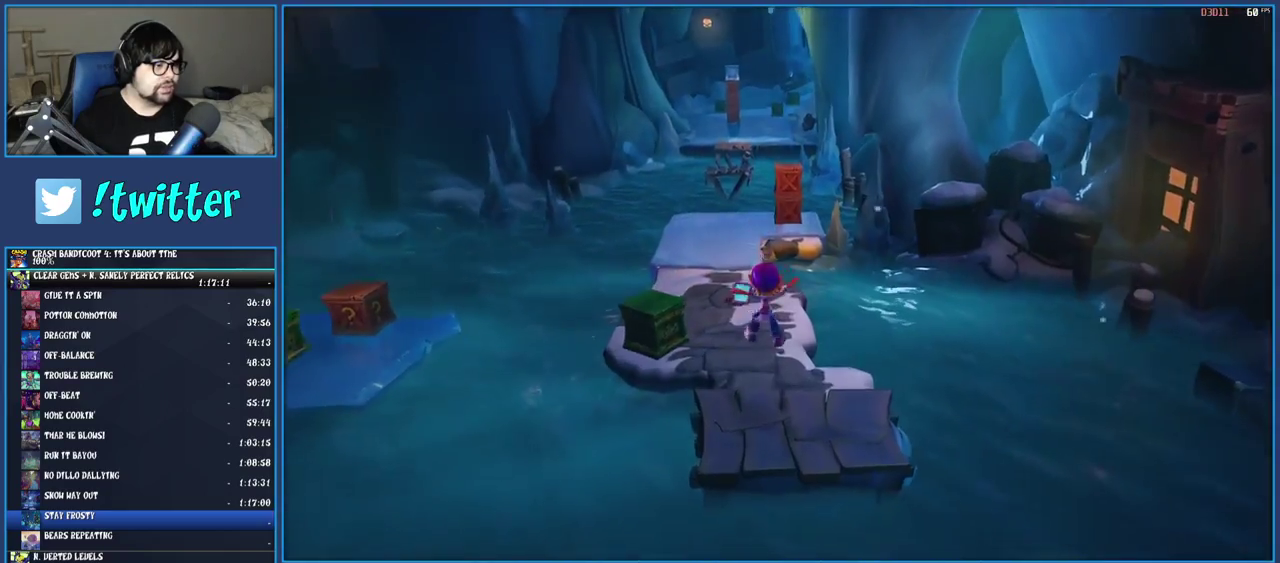
{"buttons": [], "left_stick": "up", "right_stick": "center", "events": [[17, "R1", "down"], [117, "R1", "up"], [150, "SQUARE", "down"], [183, "left_stick", "up-right"], [200, "CROSS", "down"], [350, "CROSS", "up"], [350, "SQUARE", "up"], [383, "left_stick", "up"]]}
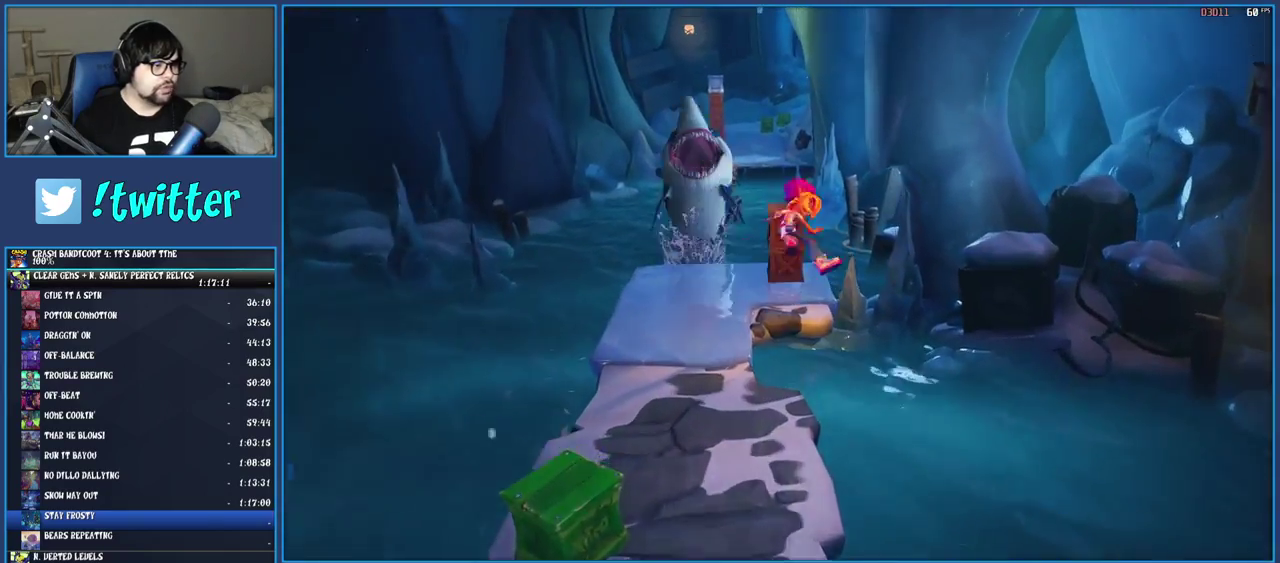
{"buttons": [], "left_stick": "up", "right_stick": "center", "events": [[17, "left_stick", "up-left"], [217, "SQUARE", "down"], [400, "SQUARE", "up"], [417, "left_stick", "up"]]}
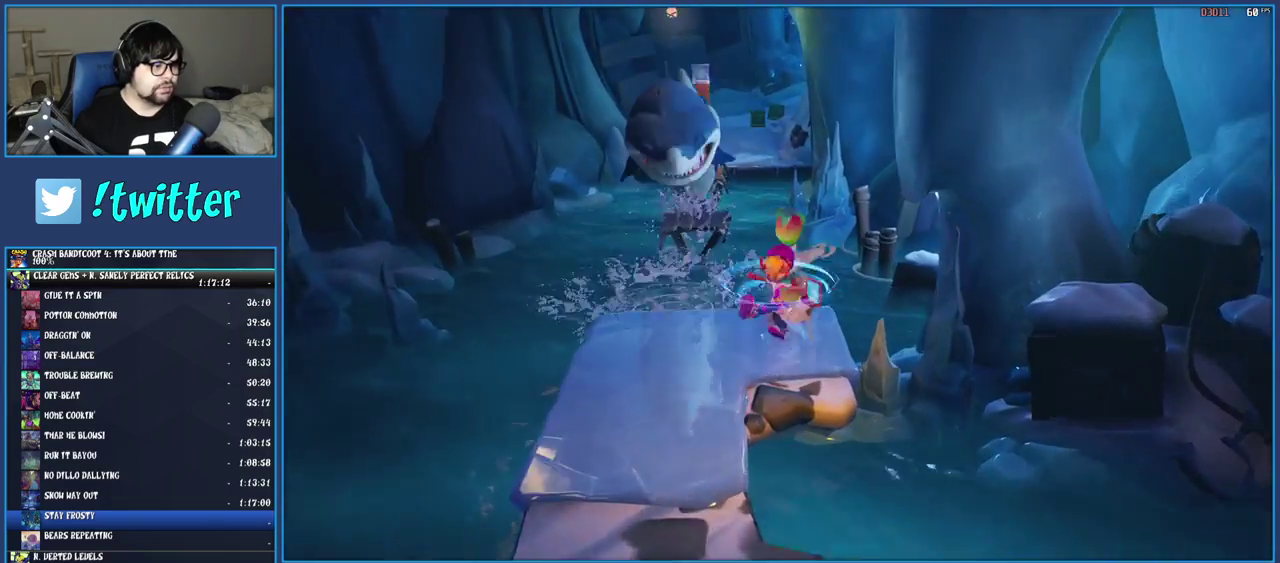
{"buttons": ["CROSS", "SQUARE"], "left_stick": "up-left", "right_stick": "center", "events": [[150, "R1", "down"], [283, "R1", "up"], [283, "left_stick", "up-left"], [383, "SQUARE", "down"], [417, "CROSS", "down"]]}
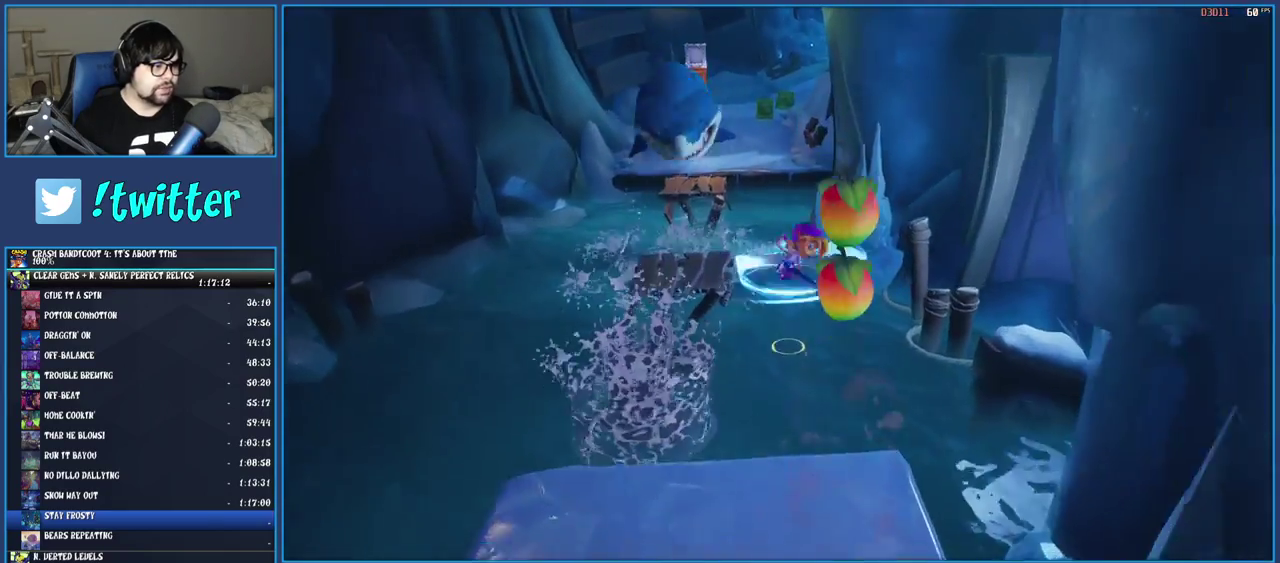
{"buttons": ["CROSS"], "left_stick": "up-left", "right_stick": "center", "events": [[217, "SQUARE", "up"], [233, "CROSS", "up"], [483, "CROSS", "down"]]}
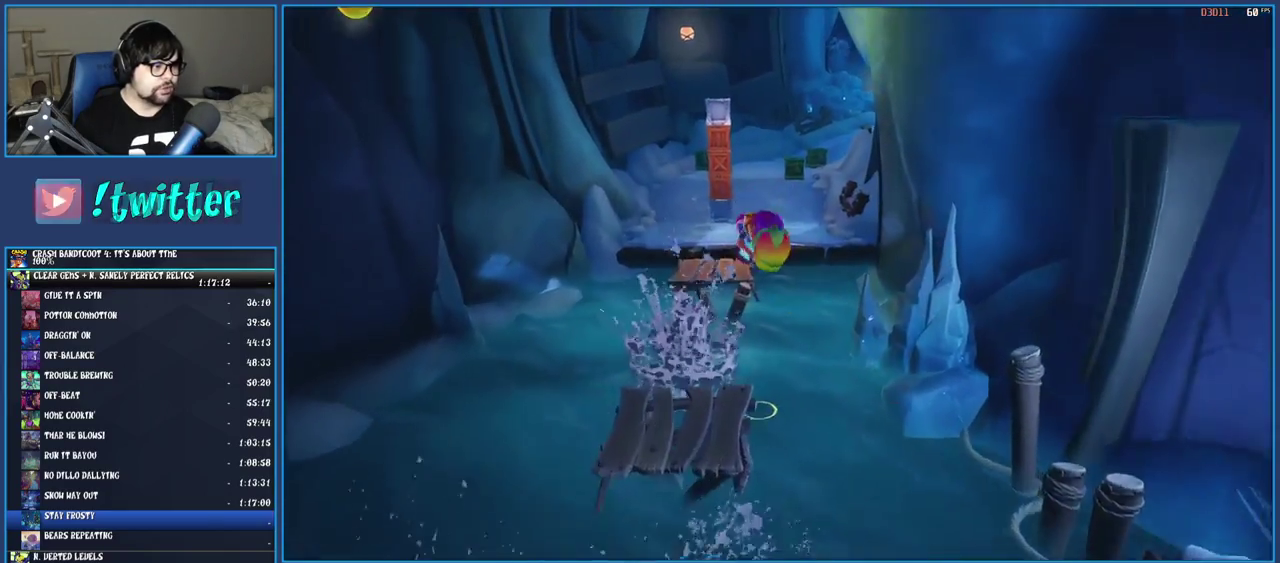
{"buttons": ["CROSS"], "left_stick": "up", "right_stick": "center", "events": [[267, "left_stick", "up"]]}
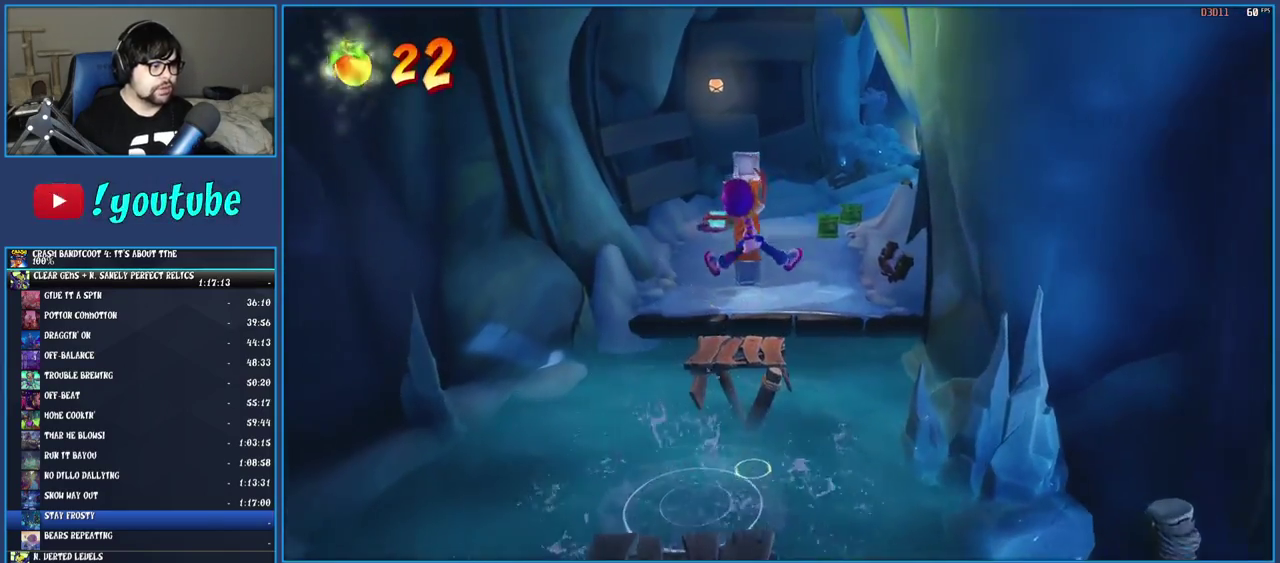
{"buttons": ["SQUARE"], "left_stick": "up", "right_stick": "center", "events": [[50, "CROSS", "up"], [300, "R1", "down"], [400, "R1", "up"], [483, "SQUARE", "down"]]}
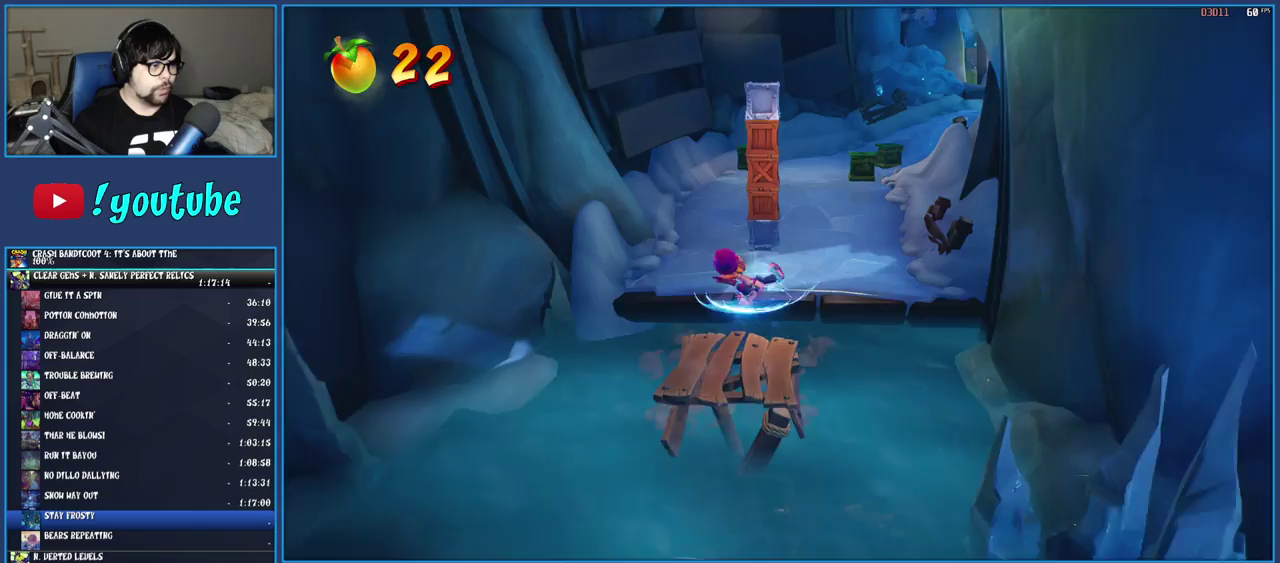
{"buttons": [], "left_stick": "up", "right_stick": "center", "events": [[17, "CROSS", "down"], [283, "CROSS", "up"], [300, "SQUARE", "up"]]}
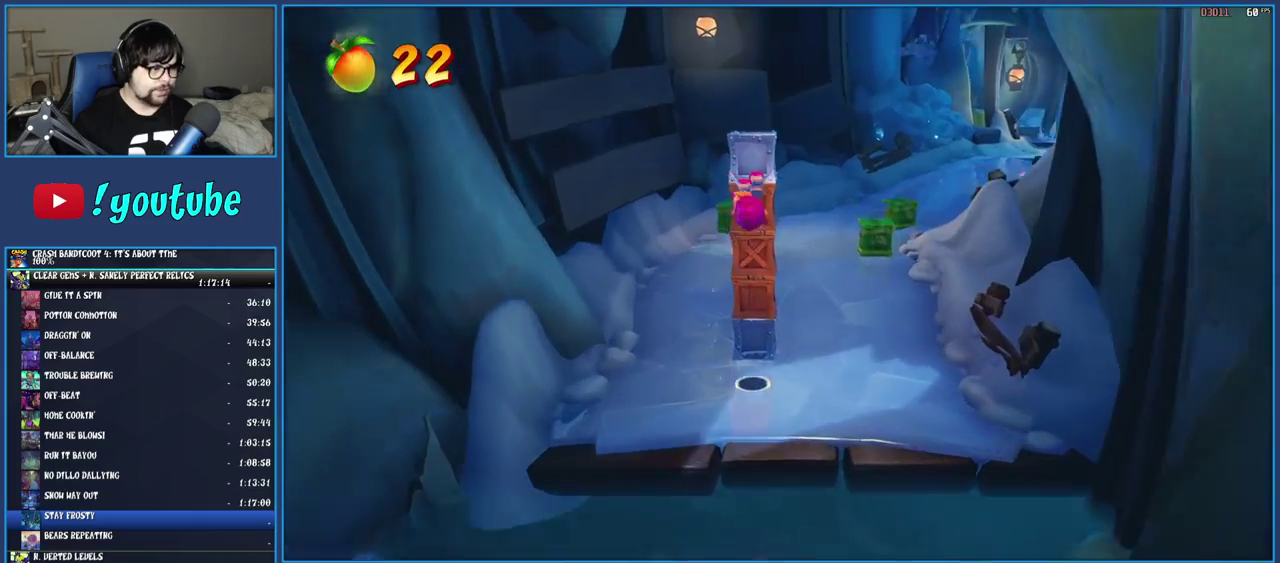
{"buttons": ["R1"], "left_stick": "up", "right_stick": "center", "events": [[17, "SQUARE", "down"], [217, "SQUARE", "up"], [217, "left_stick", "up-right"], [267, "left_stick", "up"], [417, "R1", "down"]]}
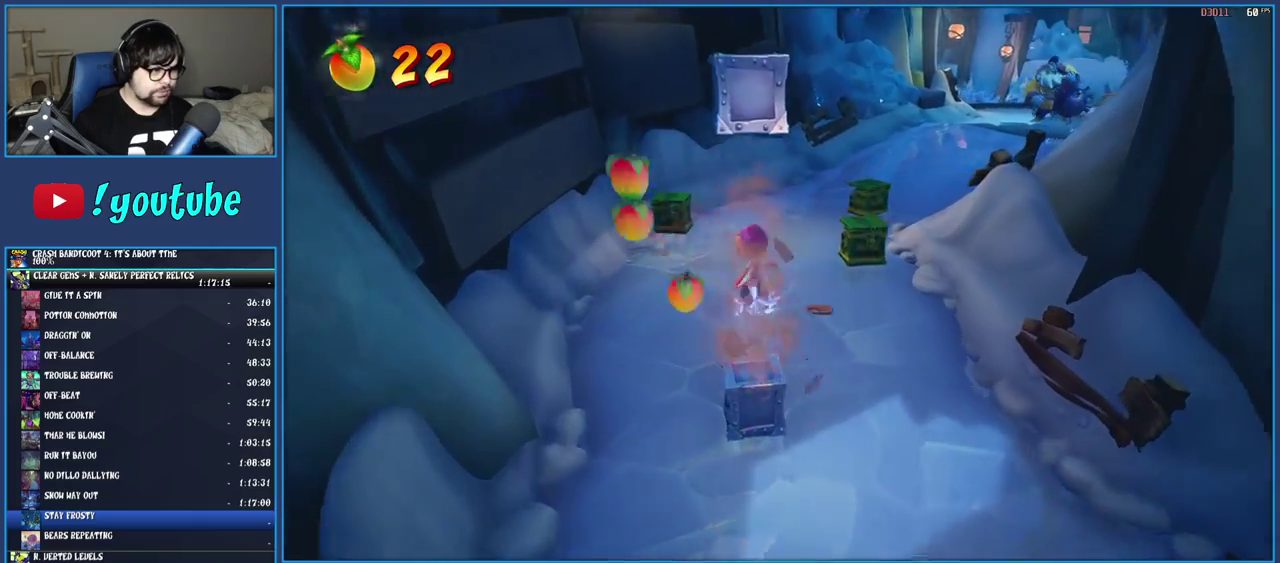
{"buttons": ["R1"], "left_stick": "up", "right_stick": "center", "events": [[33, "R1", "up"], [100, "SQUARE", "down"], [267, "SQUARE", "up"], [417, "R1", "down"]]}
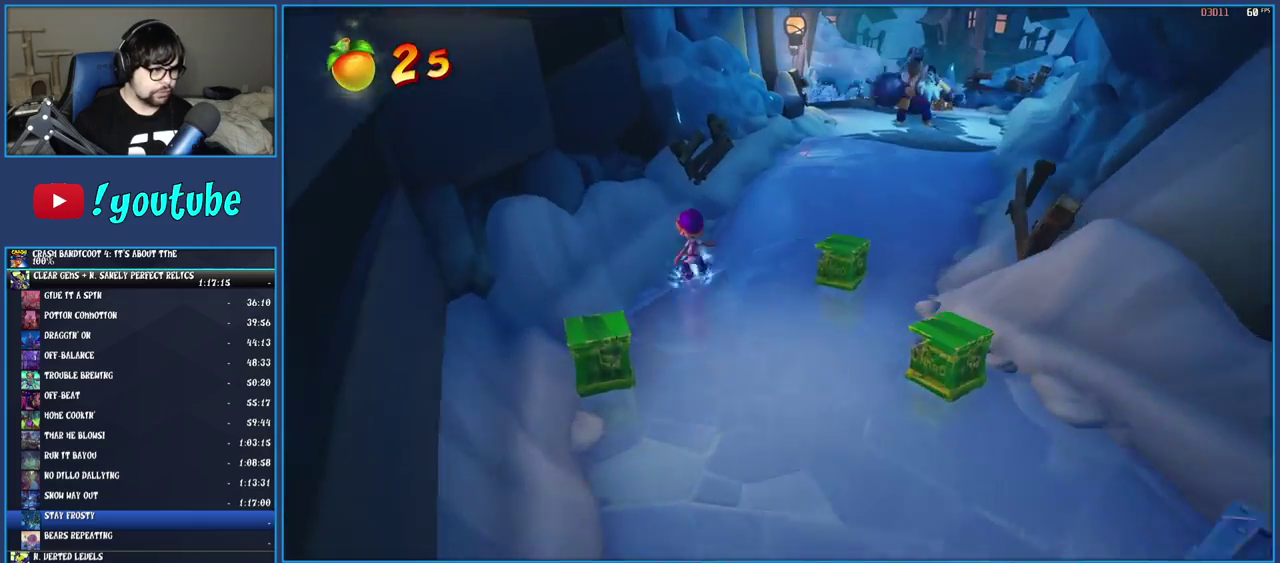
{"buttons": [], "left_stick": "up-right", "right_stick": "center", "events": [[17, "R1", "up"], [83, "left_stick", "up-right"], [117, "SQUARE", "down"], [283, "SQUARE", "up"], [400, "R1", "down"], [500, "R1", "up"]]}
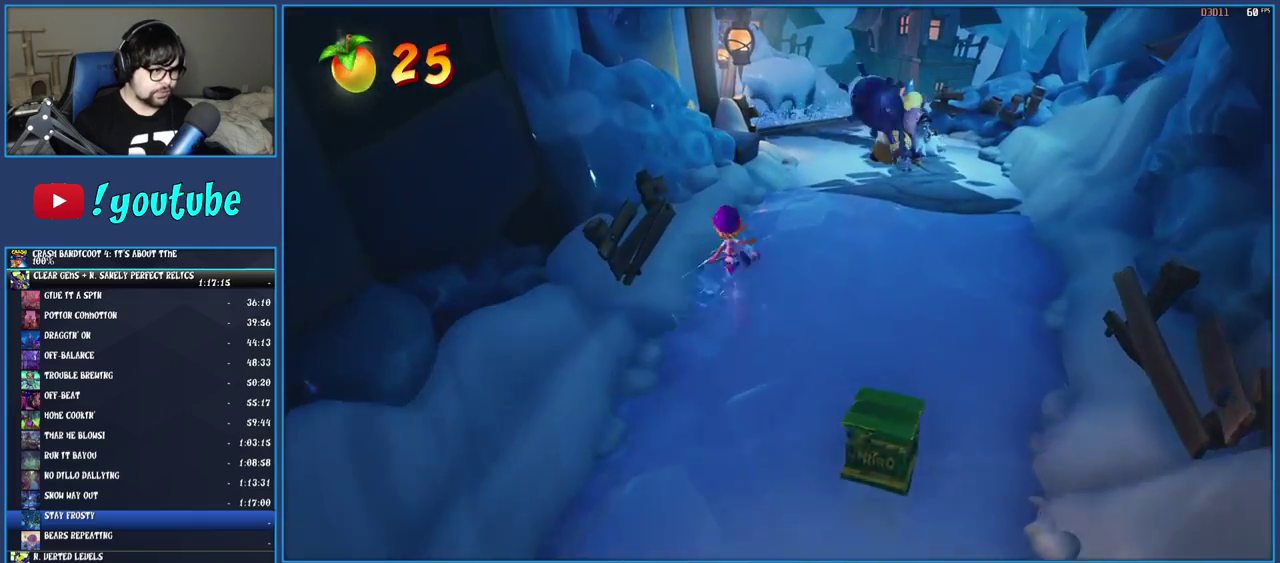
{"buttons": ["R1"], "left_stick": "up-right", "right_stick": "center", "events": [[117, "SQUARE", "down"], [283, "SQUARE", "up"], [333, "left_stick", "down-left"], [400, "R1", "down"], [450, "left_stick", "up-right"]]}
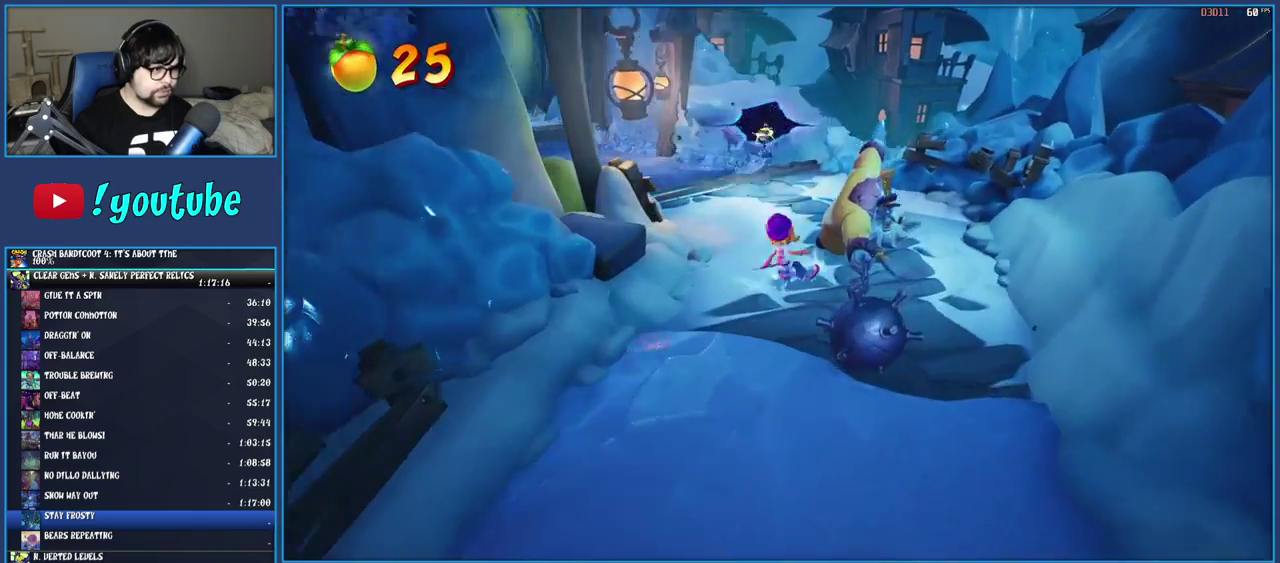
{"buttons": ["R1"], "left_stick": "up", "right_stick": "center", "events": [[17, "R1", "up"], [67, "left_stick", "up"], [100, "SQUARE", "down"], [267, "SQUARE", "up"], [400, "R1", "down"]]}
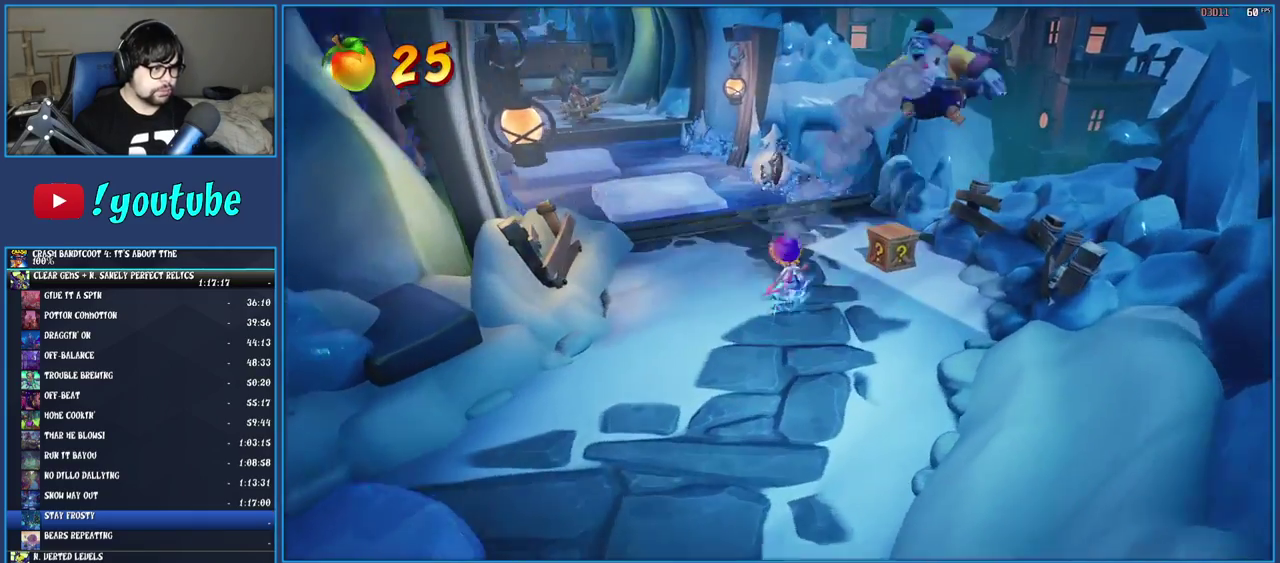
{"buttons": [], "left_stick": "down-right", "right_stick": "center", "events": [[17, "R1", "up"], [150, "SQUARE", "down"], [250, "left_stick", "up-right"], [283, "SQUARE", "up"], [333, "TRIANGLE", "down"], [333, "left_stick", "down-right"], [467, "TRIANGLE", "up"]]}
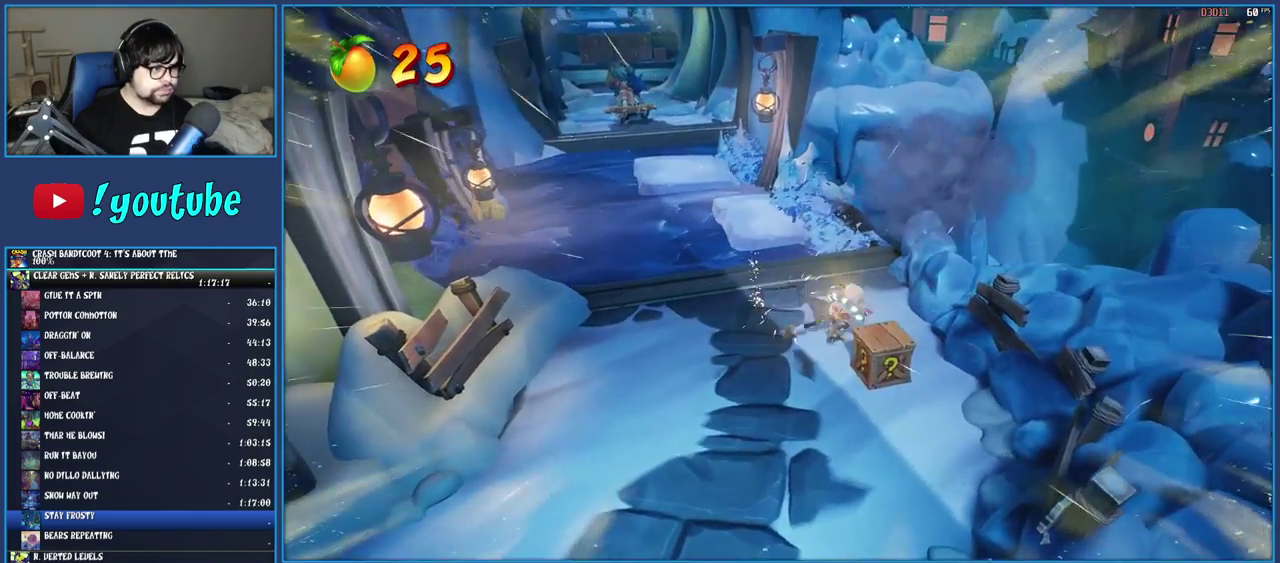
{"buttons": [], "left_stick": "up-left", "right_stick": "center", "events": [[83, "SQUARE", "down"], [167, "left_stick", "up"], [217, "left_stick", "up-left"], [233, "SQUARE", "up"]]}
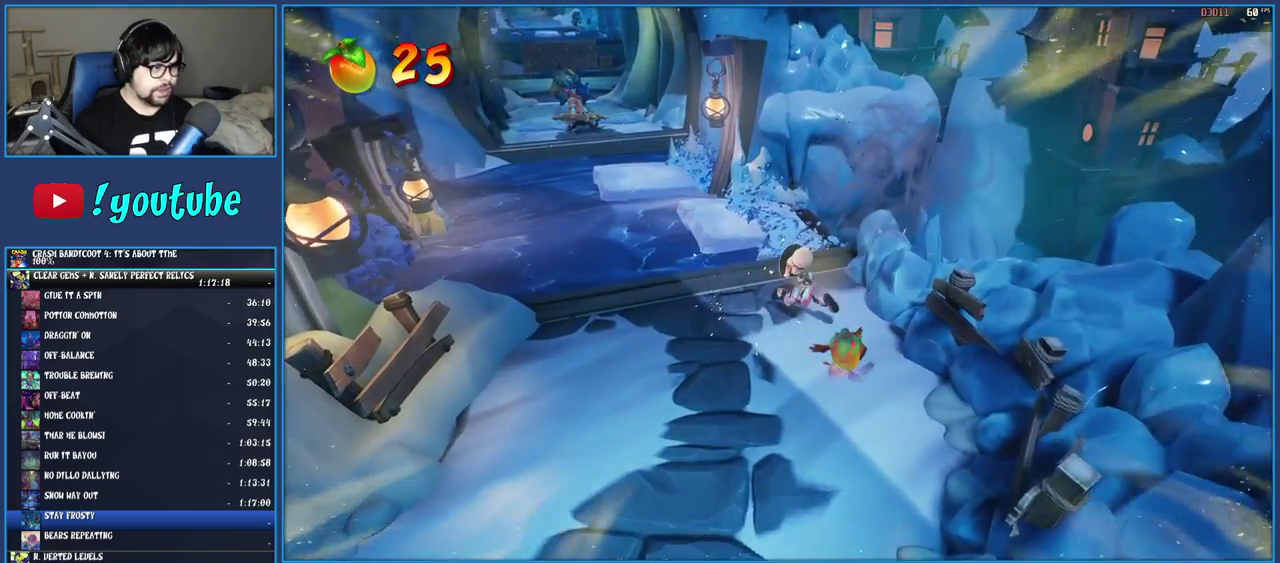
{"buttons": ["R1"], "left_stick": "up-left", "right_stick": "center", "events": [[450, "R1", "down"]]}
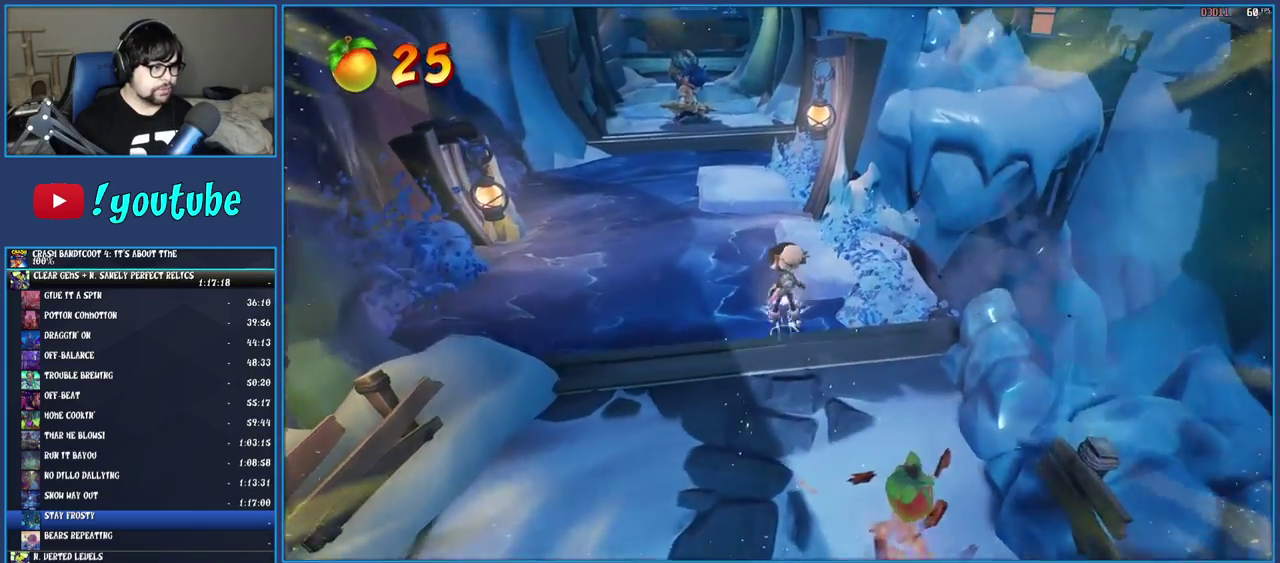
{"buttons": ["CROSS", "SQUARE"], "left_stick": "up-left", "right_stick": "center", "events": [[17, "left_stick", "up"], [83, "R1", "up"], [217, "SQUARE", "down"], [250, "CROSS", "down"], [317, "left_stick", "up-left"]]}
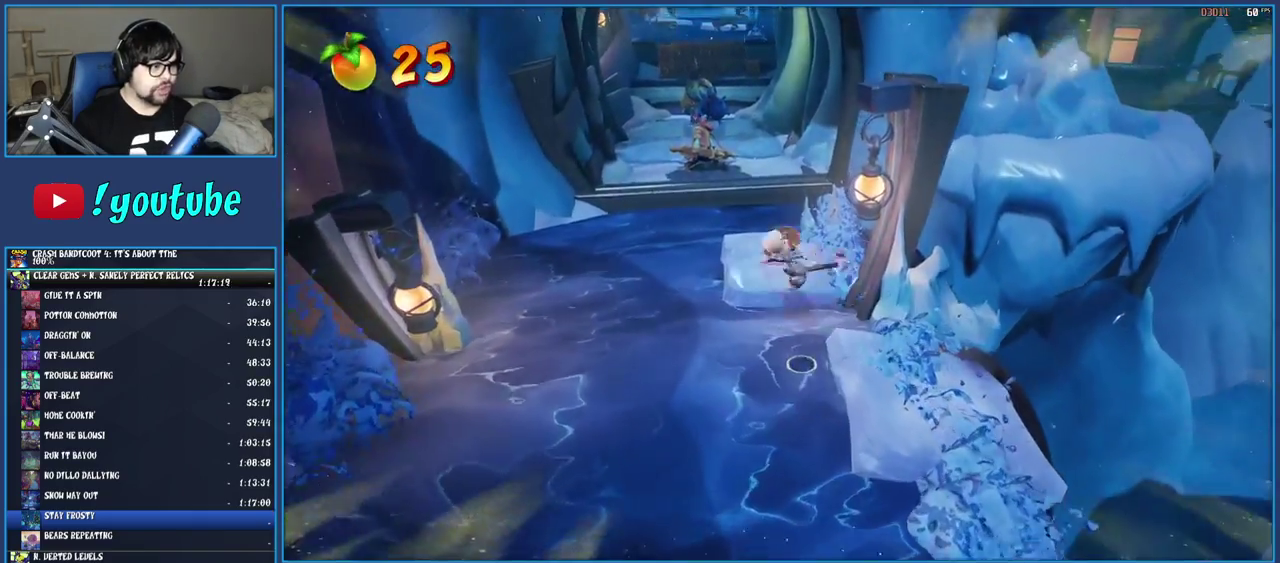
{"buttons": [], "left_stick": "up-left", "right_stick": "center", "events": [[67, "left_stick", "up"], [167, "CROSS", "up"], [183, "SQUARE", "up"], [400, "left_stick", "up-left"]]}
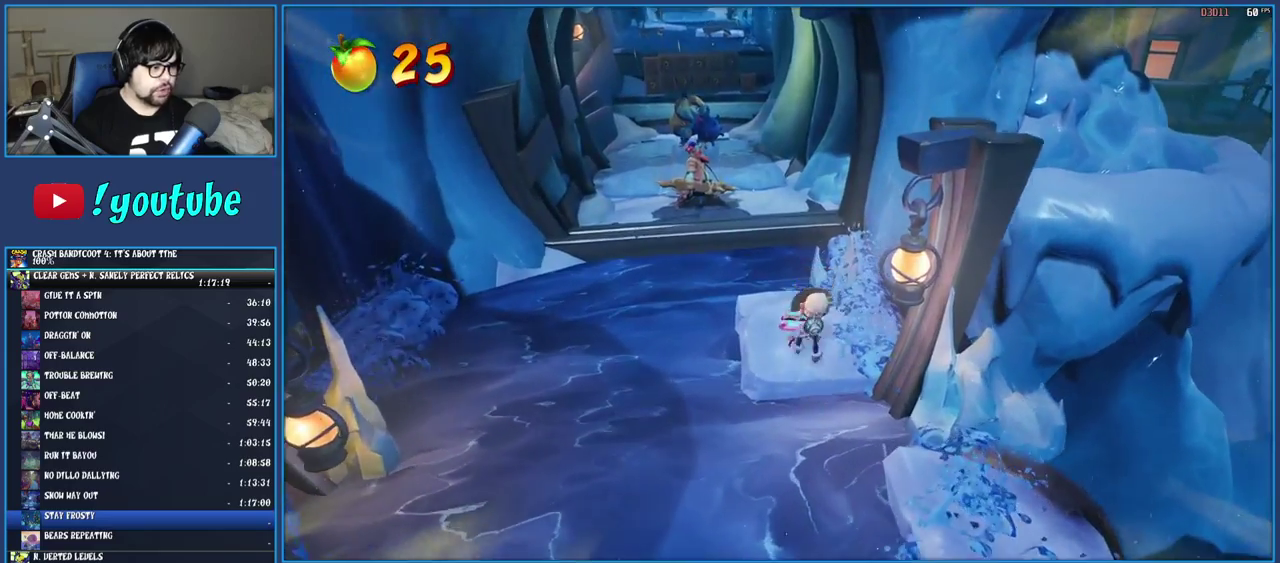
{"buttons": [], "left_stick": "up-left", "right_stick": "center", "events": [[100, "R1", "down"], [217, "R1", "up"], [250, "SQUARE", "down"], [283, "CROSS", "down"], [483, "CROSS", "up"], [483, "SQUARE", "up"]]}
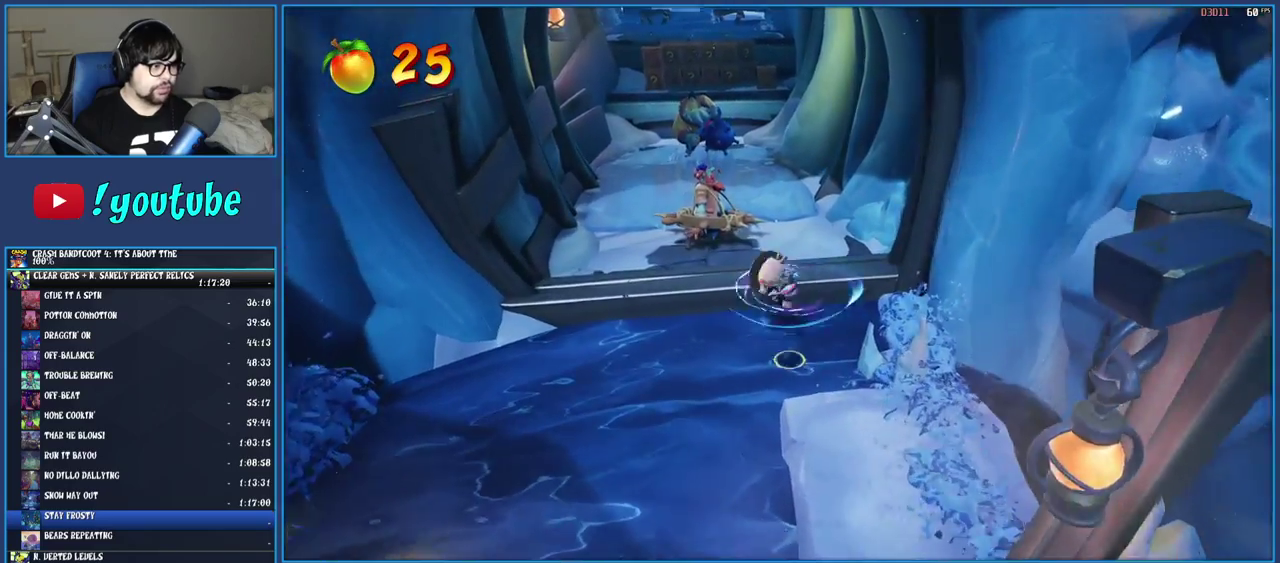
{"buttons": ["CROSS"], "left_stick": "up-left", "right_stick": "center", "events": [[133, "CROSS", "down"]]}
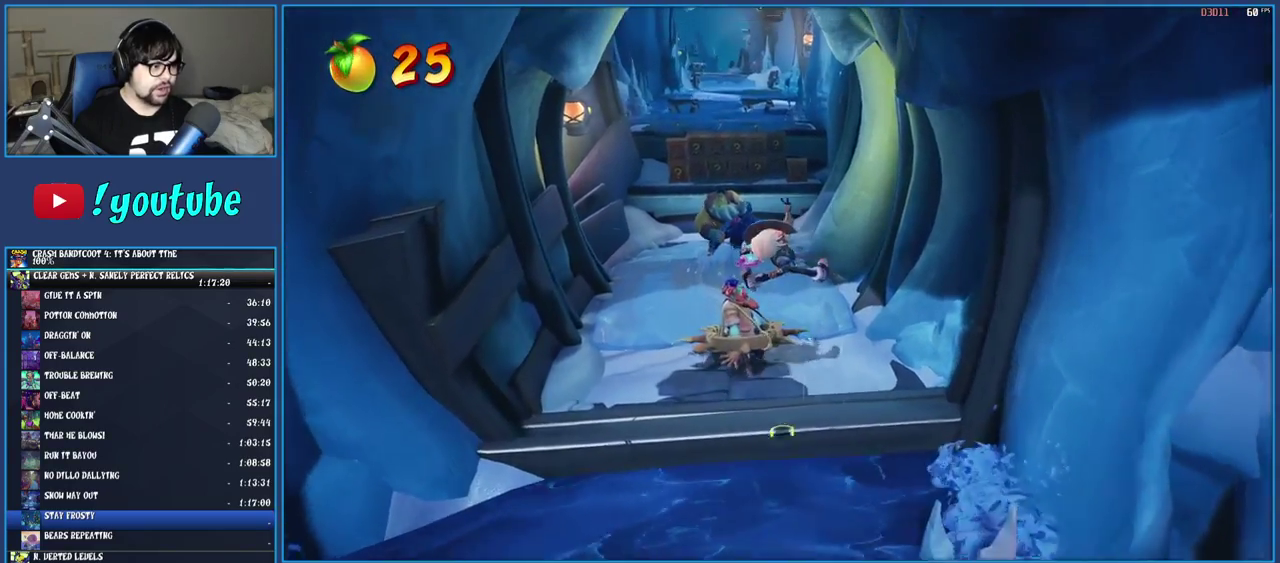
{"buttons": ["CROSS"], "left_stick": "up", "right_stick": "center", "events": [[17, "left_stick", "up"]]}
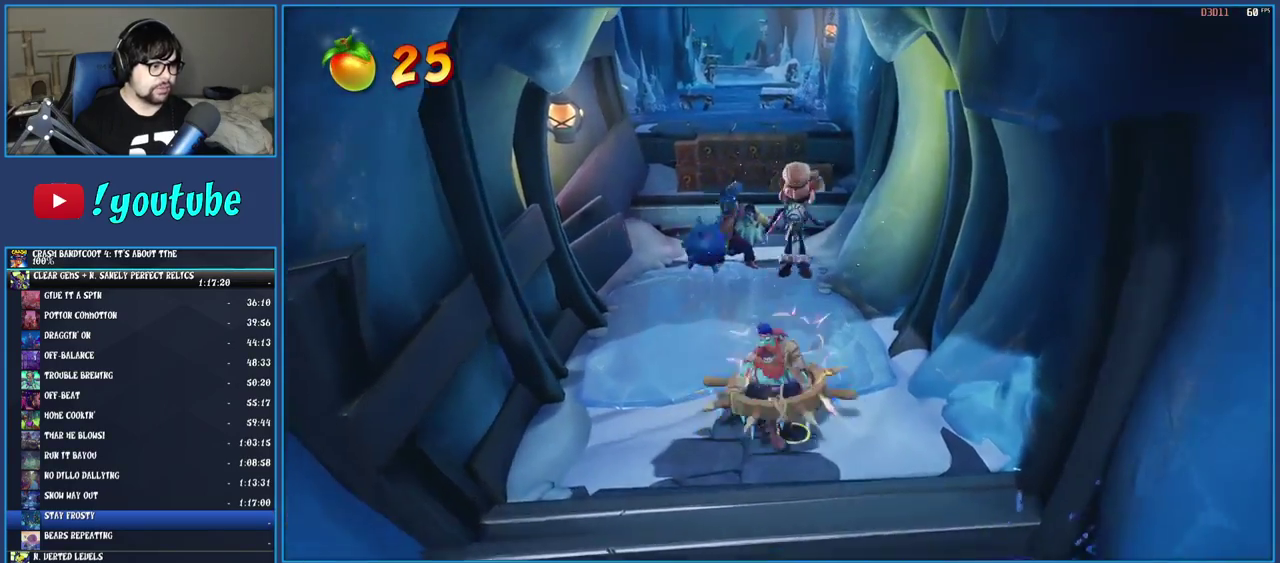
{"buttons": ["CROSS"], "left_stick": "up-left", "right_stick": "center", "events": [[150, "CROSS", "up"], [267, "left_stick", "up-left"], [333, "CROSS", "down"]]}
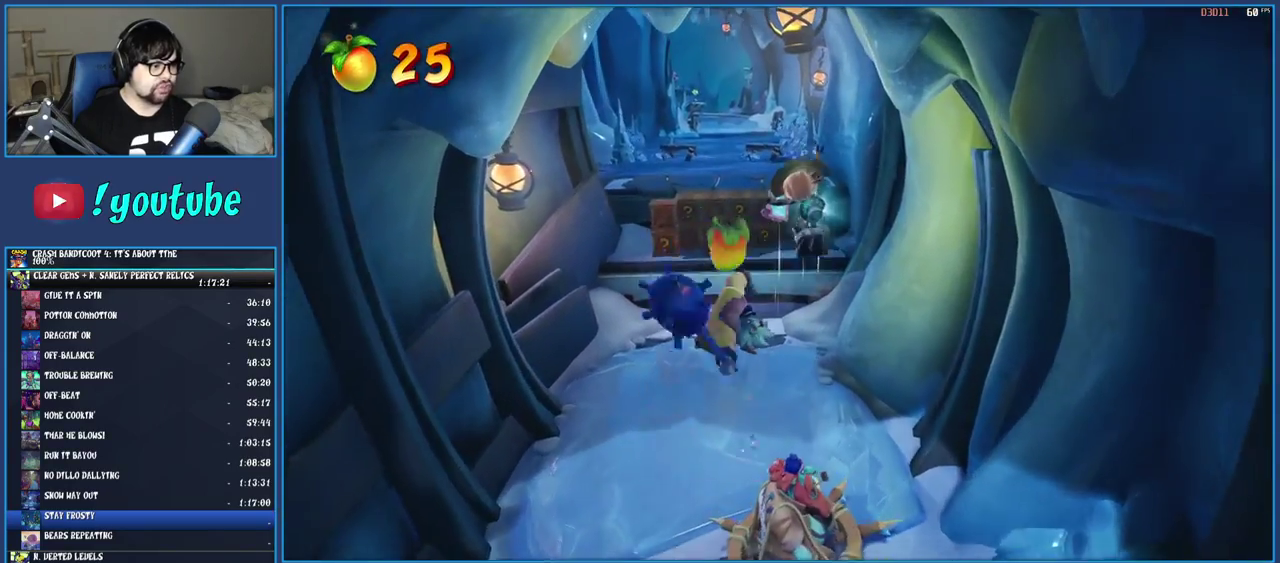
{"buttons": [], "left_stick": "up-left", "right_stick": "center", "events": [[83, "CROSS", "up"], [250, "TRIANGLE", "down"], [417, "TRIANGLE", "up"]]}
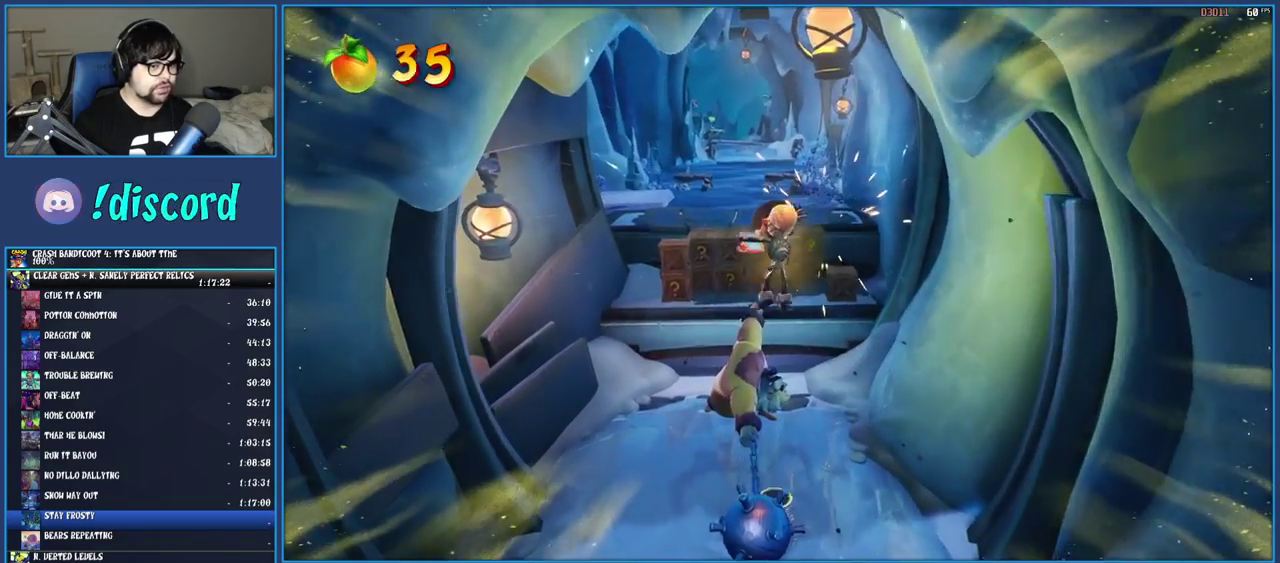
{"buttons": ["CROSS"], "left_stick": "up", "right_stick": "center", "events": [[33, "SQUARE", "down"], [217, "SQUARE", "up"], [367, "CROSS", "down"], [450, "left_stick", "up"]]}